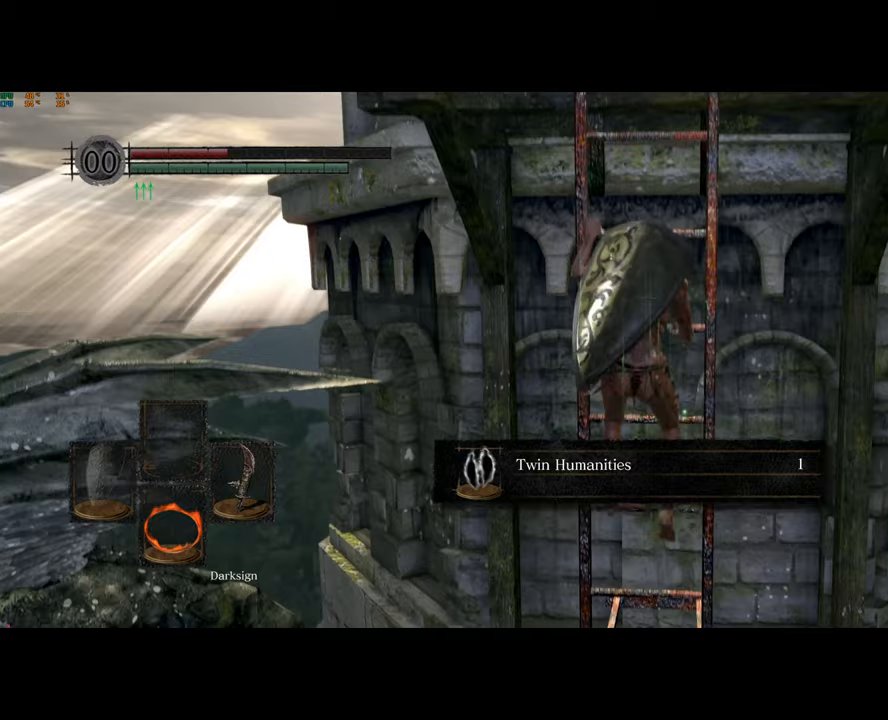
Gameplay with a controller (PlayStation layout); each line is a JSON object with the inputs held at the frame after it. "events" lists button and stick changes between this image and that frame as [ms after this image, input, new state], when the widget could be followed in between.
{"buttons": [], "left_stick": "up", "right_stick": "center", "events": []}
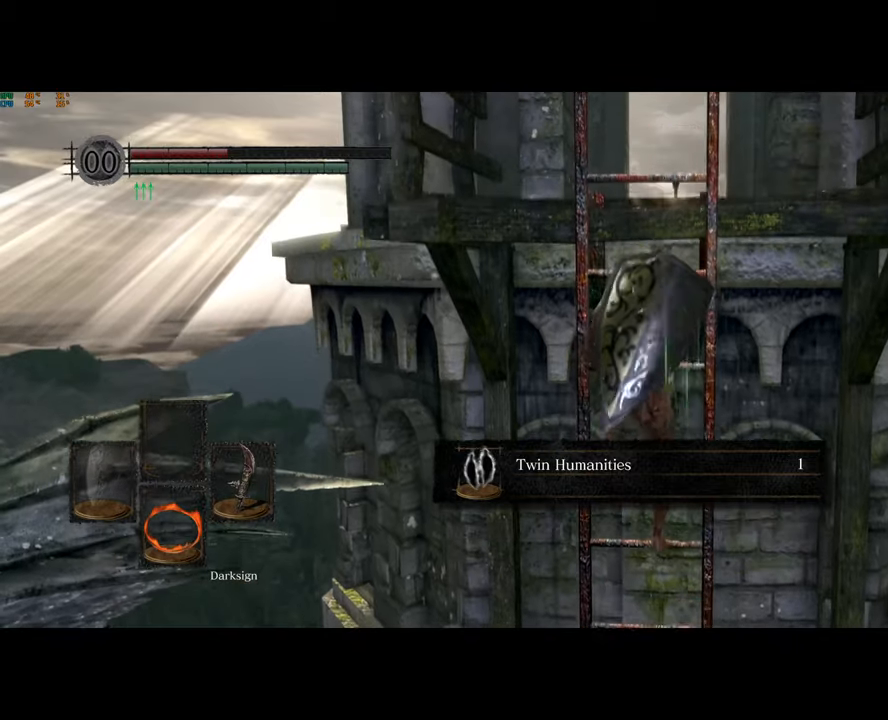
{"buttons": [], "left_stick": "up", "right_stick": "center", "events": [[200, "right_stick", "right"], [383, "right_stick", "center"]]}
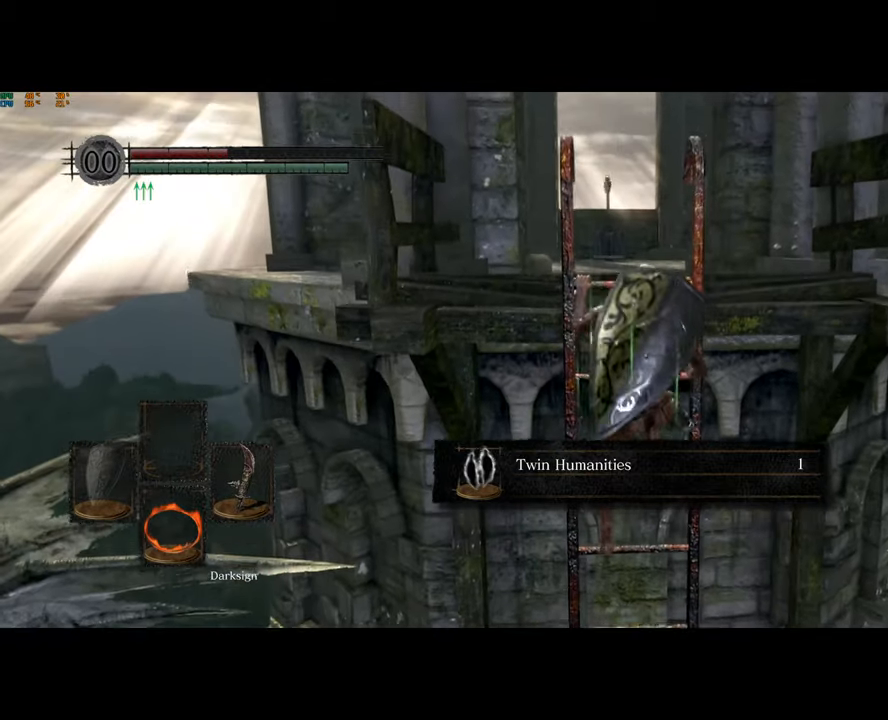
{"buttons": ["CIRCLE"], "left_stick": "up", "right_stick": "center", "events": [[133, "right_stick", "down-left"], [217, "right_stick", "center"], [383, "CIRCLE", "down"]]}
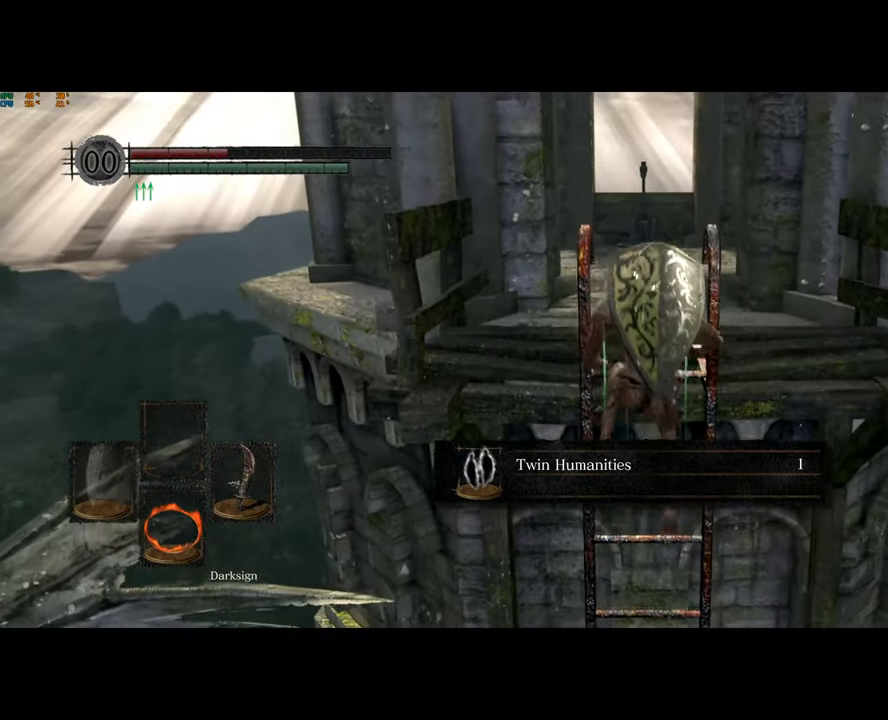
{"buttons": ["CIRCLE"], "left_stick": "up", "right_stick": "center", "events": []}
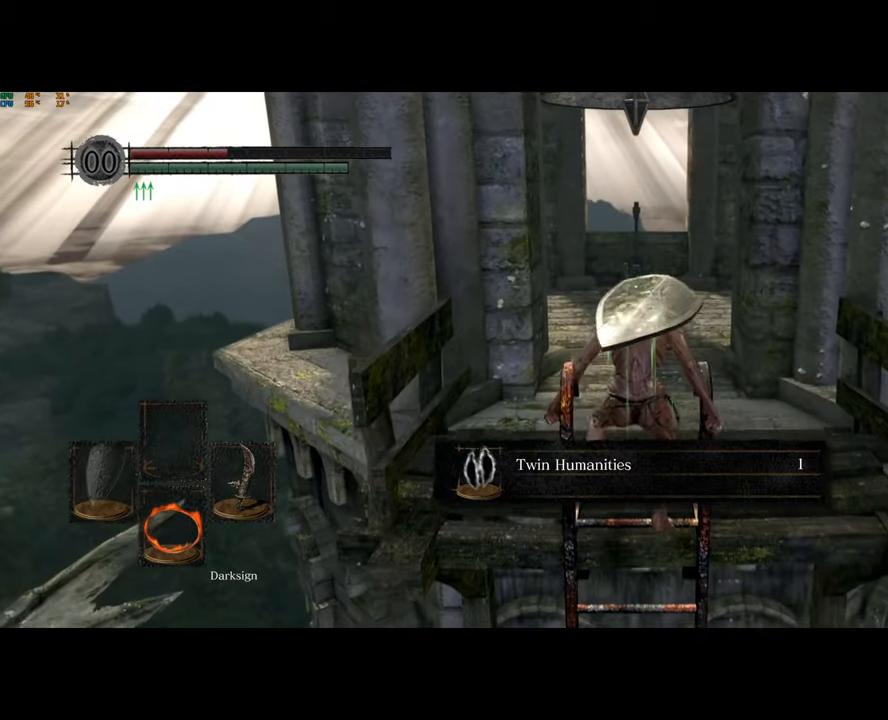
{"buttons": ["CIRCLE"], "left_stick": "up", "right_stick": "center", "events": []}
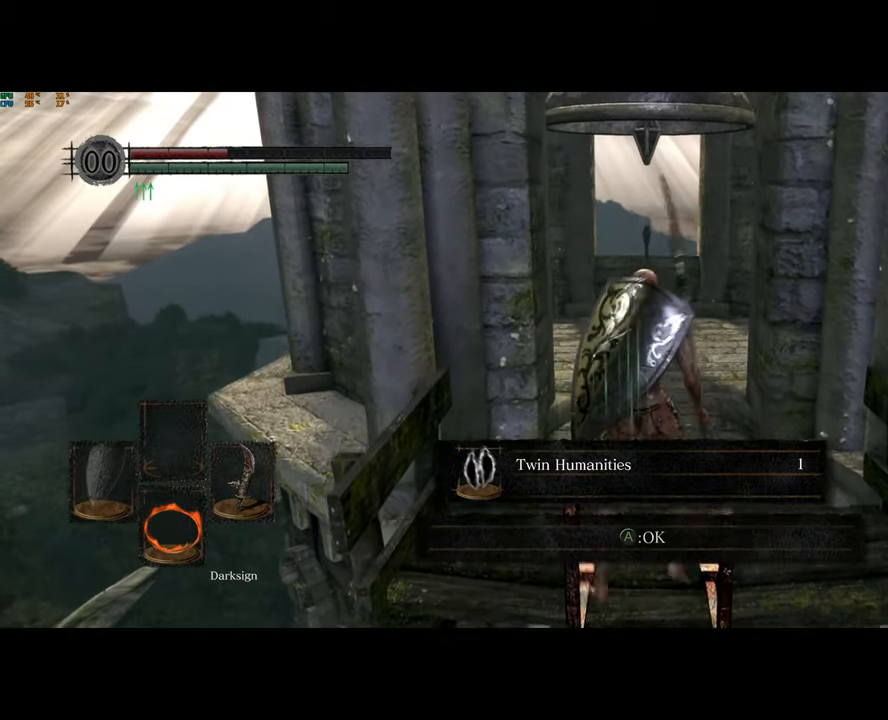
{"buttons": ["CIRCLE"], "left_stick": "up", "right_stick": "up", "events": [[250, "right_stick", "up"]]}
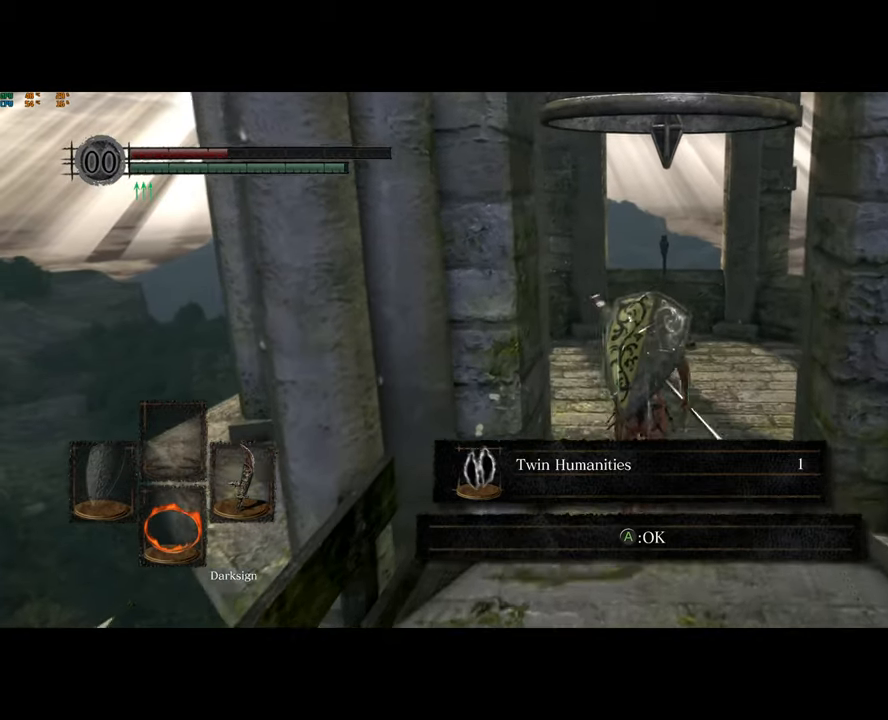
{"buttons": ["CIRCLE"], "left_stick": "up", "right_stick": "center", "events": [[500, "right_stick", "center"]]}
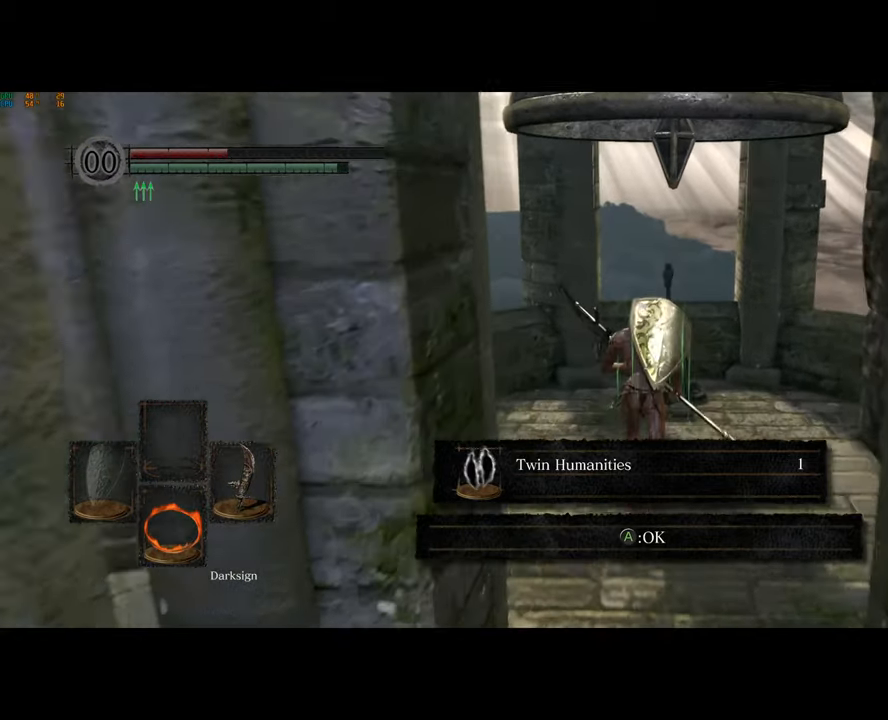
{"buttons": [], "left_stick": "center", "right_stick": "center", "events": [[217, "CIRCLE", "up"], [283, "CROSS", "down"], [350, "CROSS", "up"], [417, "CROSS", "down"], [433, "left_stick", "center"], [500, "CROSS", "up"]]}
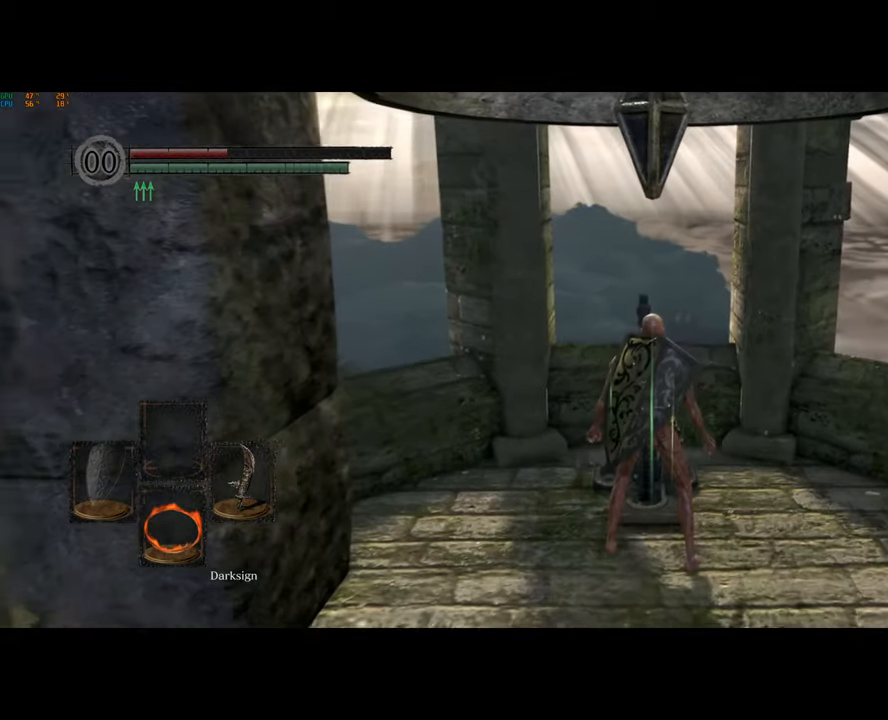
{"buttons": [], "left_stick": "center", "right_stick": "center", "events": [[67, "CROSS", "down"], [167, "CROSS", "up"], [383, "SQUARE", "down"], [467, "SQUARE", "up"]]}
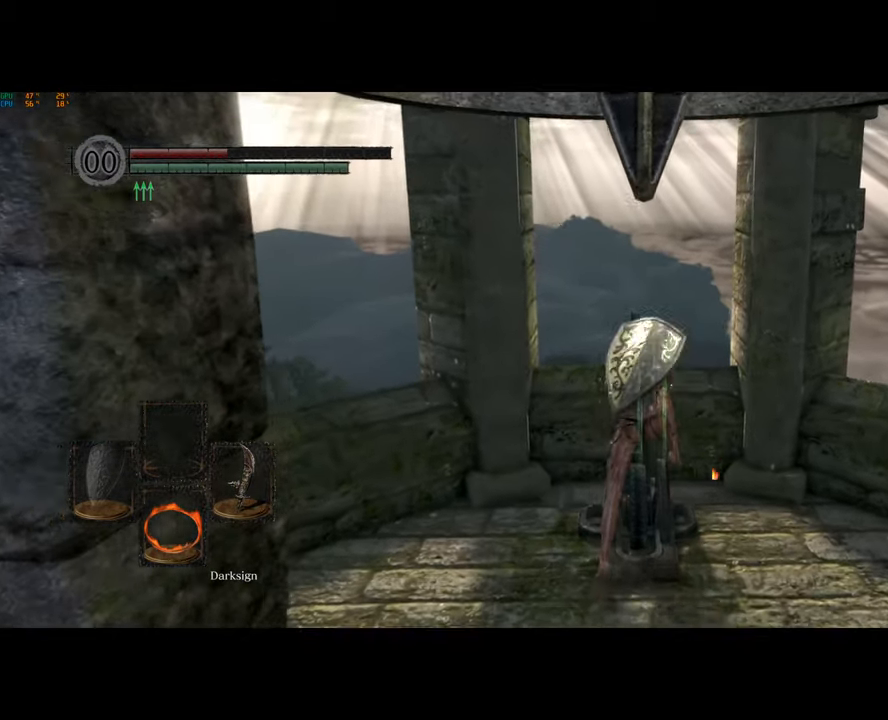
{"buttons": ["SQUARE"], "left_stick": "center", "right_stick": "center", "events": [[50, "SQUARE", "down"], [133, "SQUARE", "up"], [200, "SQUARE", "down"], [283, "SQUARE", "up"], [350, "SQUARE", "down"], [417, "SQUARE", "up"], [500, "SQUARE", "down"]]}
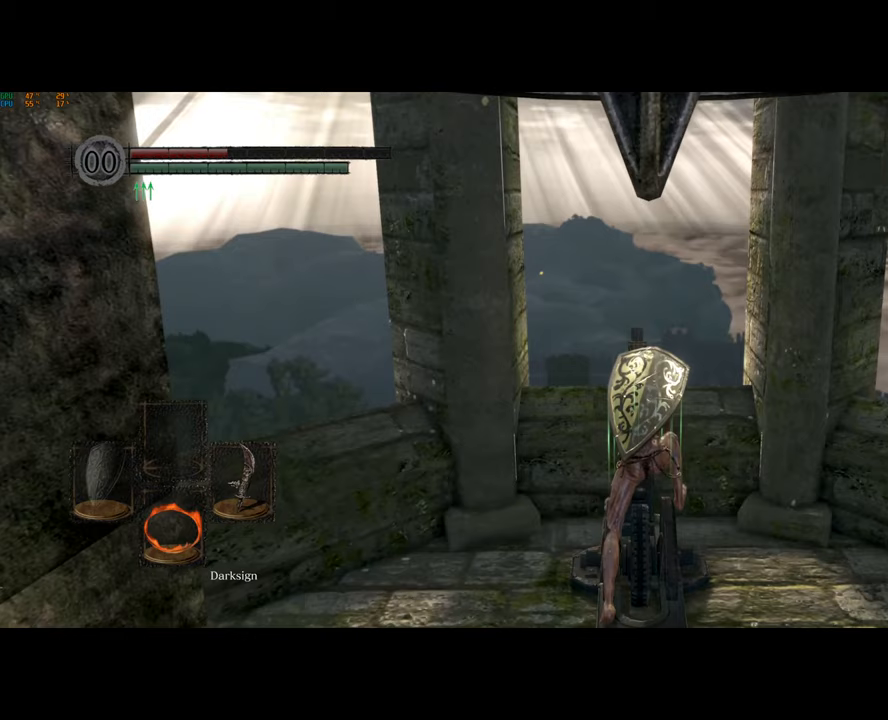
{"buttons": [], "left_stick": "center", "right_stick": "center", "events": [[50, "SQUARE", "up"], [150, "SQUARE", "down"], [217, "SQUARE", "up"], [283, "SQUARE", "down"], [350, "SQUARE", "up"], [417, "SQUARE", "down"], [500, "SQUARE", "up"]]}
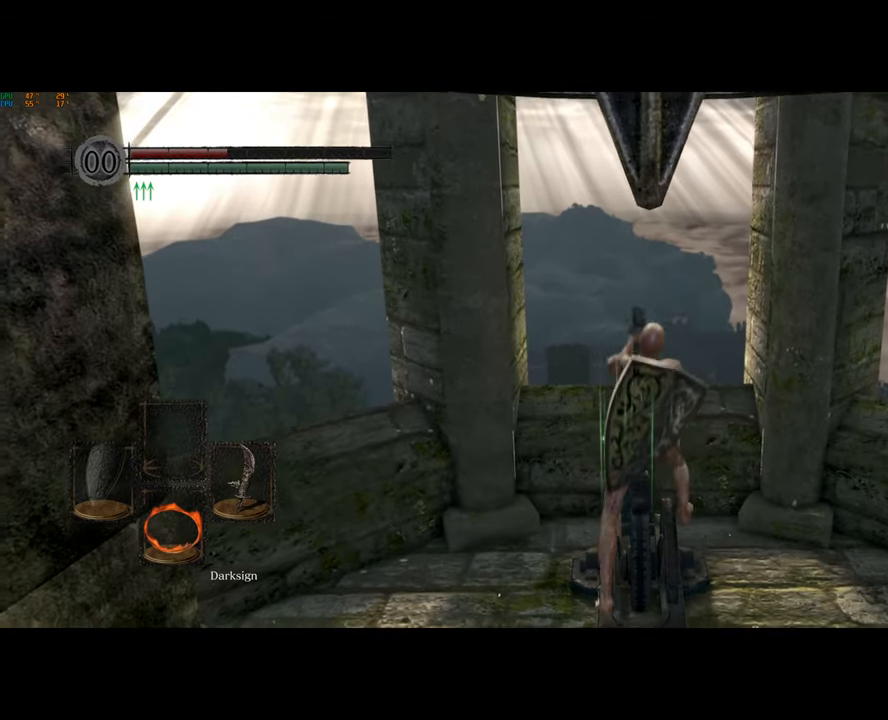
{"buttons": ["SQUARE"], "left_stick": "center", "right_stick": "center", "events": [[50, "SQUARE", "down"], [133, "SQUARE", "up"], [217, "SQUARE", "down"], [283, "SQUARE", "up"], [350, "SQUARE", "down"], [417, "SQUARE", "up"], [500, "SQUARE", "down"]]}
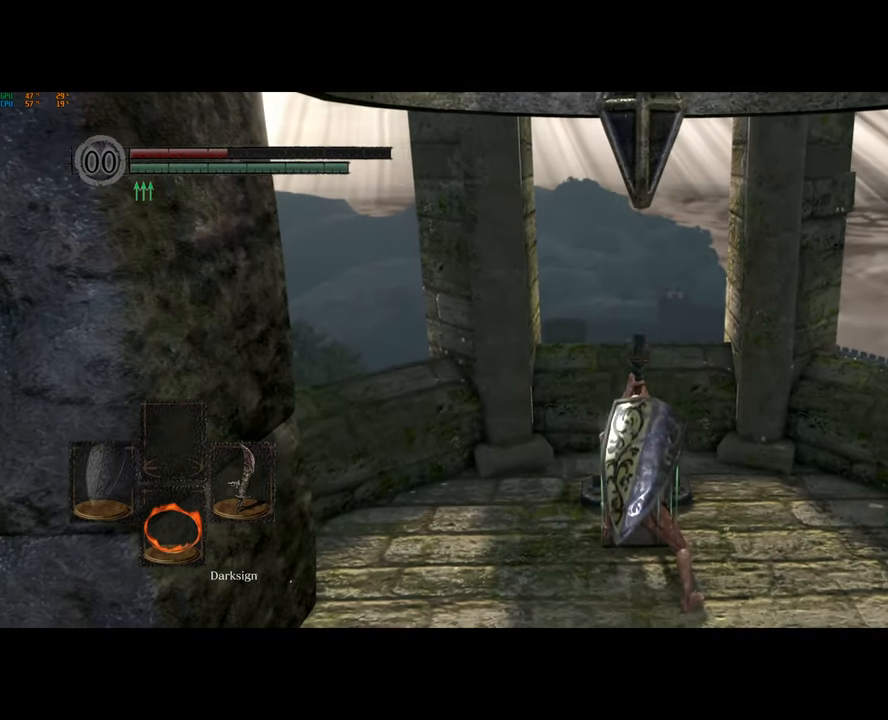
{"buttons": ["SQUARE"], "left_stick": "center", "right_stick": "center", "events": [[83, "SQUARE", "up"], [150, "SQUARE", "down"], [217, "SQUARE", "up"], [300, "SQUARE", "down"], [367, "SQUARE", "up"], [450, "SQUARE", "down"]]}
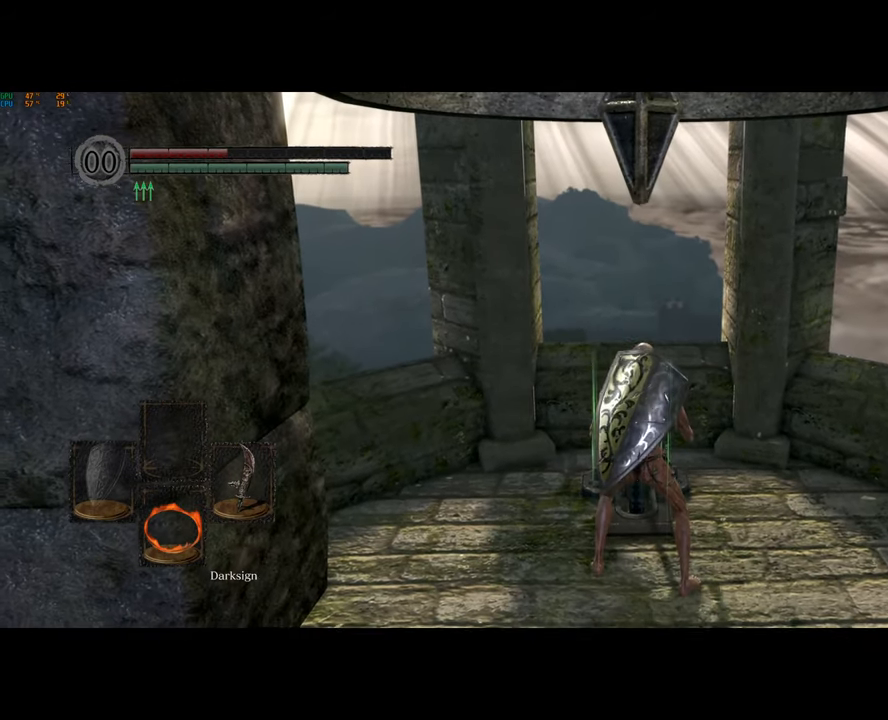
{"buttons": [], "left_stick": "center", "right_stick": "center", "events": [[17, "SQUARE", "up"], [100, "SQUARE", "down"], [167, "SQUARE", "up"], [233, "SQUARE", "down"], [317, "SQUARE", "up"], [400, "SQUARE", "down"], [467, "SQUARE", "up"]]}
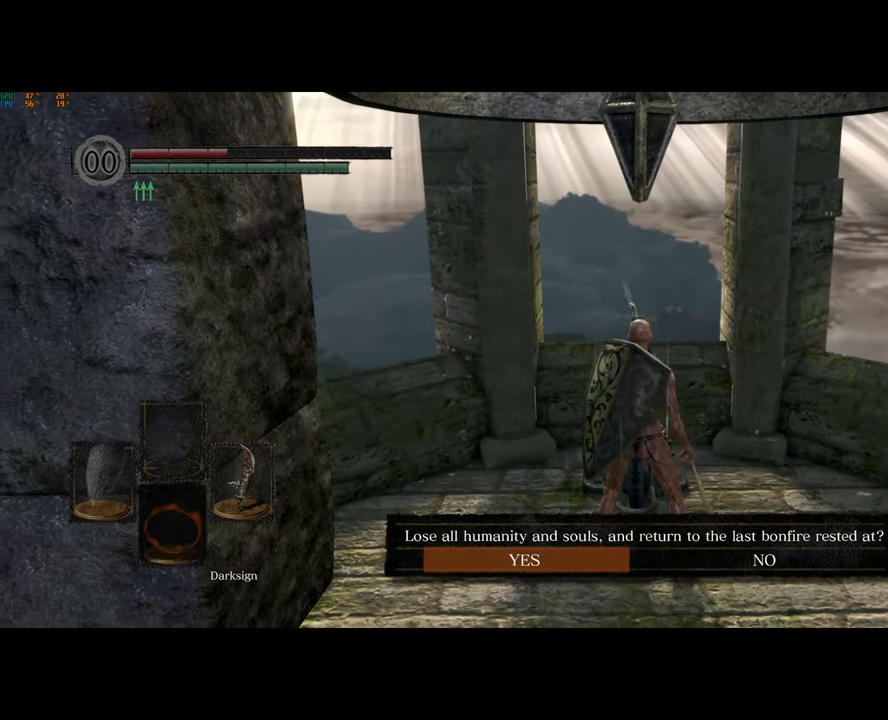
{"buttons": [], "left_stick": "center", "right_stick": "center", "events": [[33, "SQUARE", "down"], [117, "SQUARE", "up"], [167, "CROSS", "down"], [367, "CROSS", "up"]]}
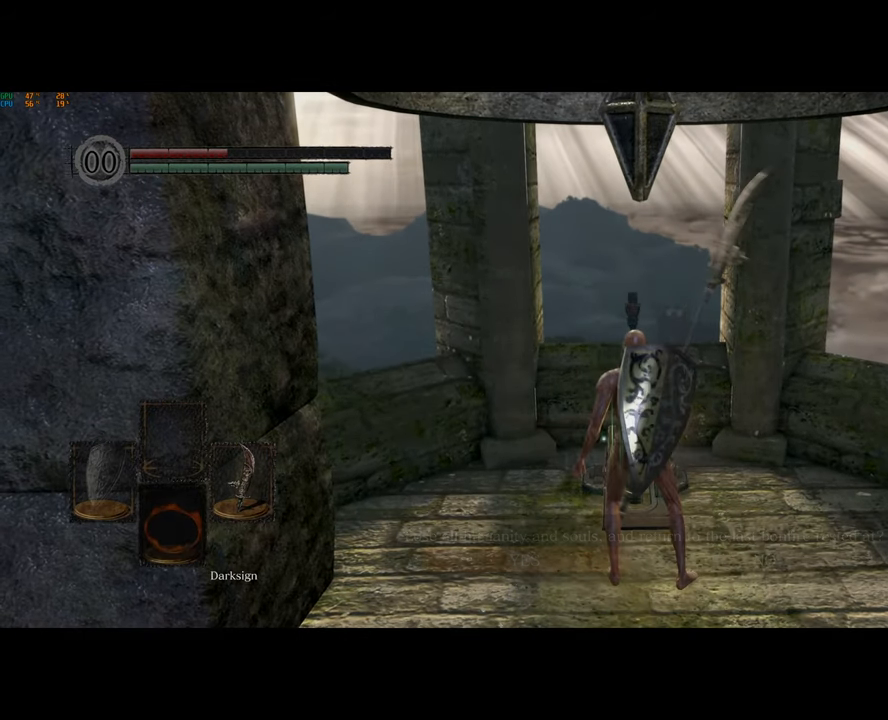
{"buttons": [], "left_stick": "center", "right_stick": "center", "events": [[117, "CROSS", "down"], [200, "CROSS", "up"], [300, "CROSS", "down"], [383, "CROSS", "up"]]}
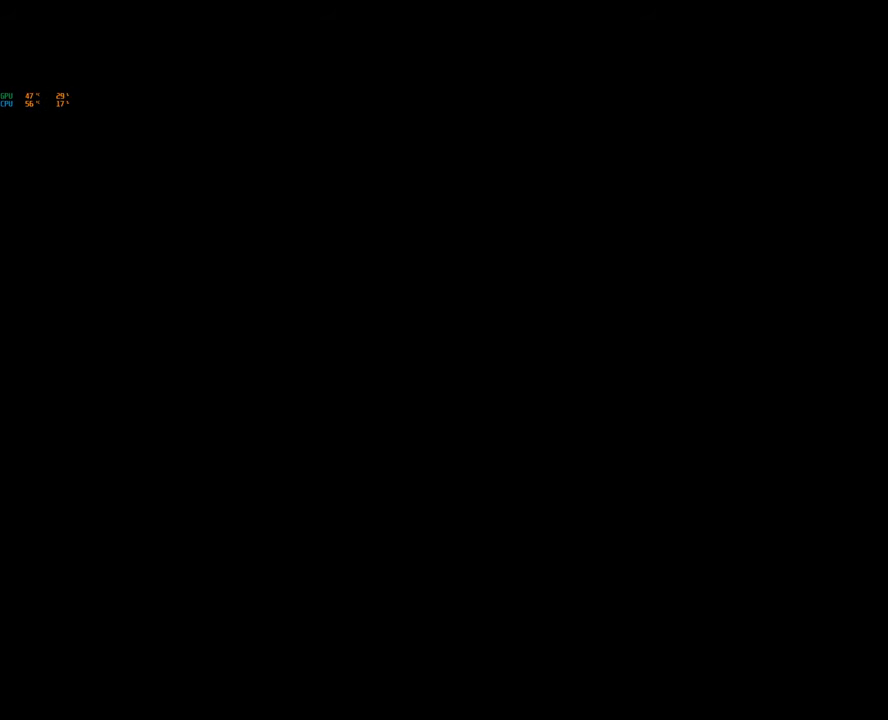
{"buttons": [], "left_stick": "center", "right_stick": "center", "events": []}
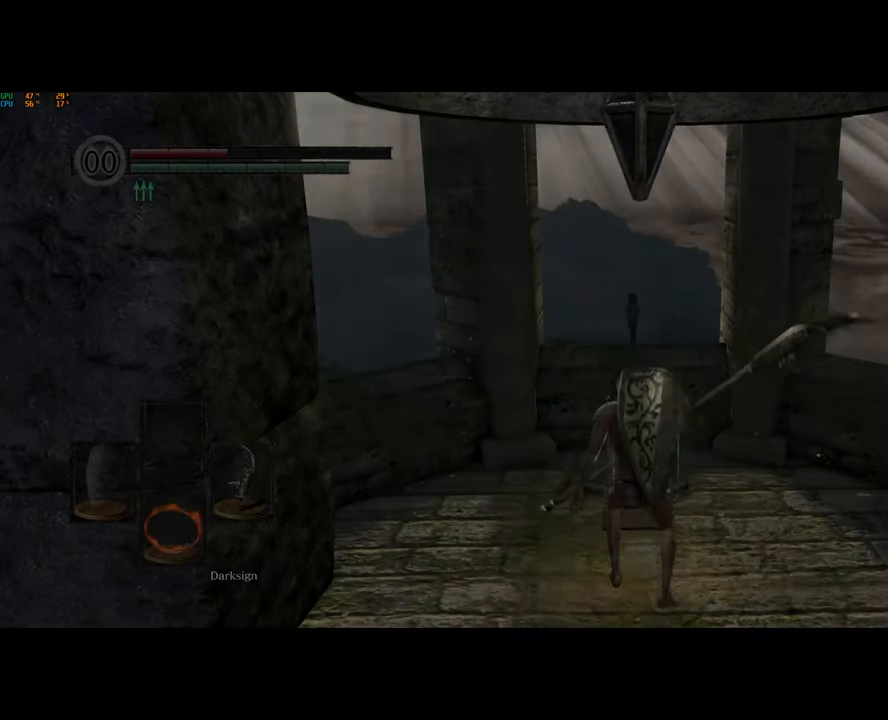
{"buttons": [], "left_stick": "center", "right_stick": "center", "events": []}
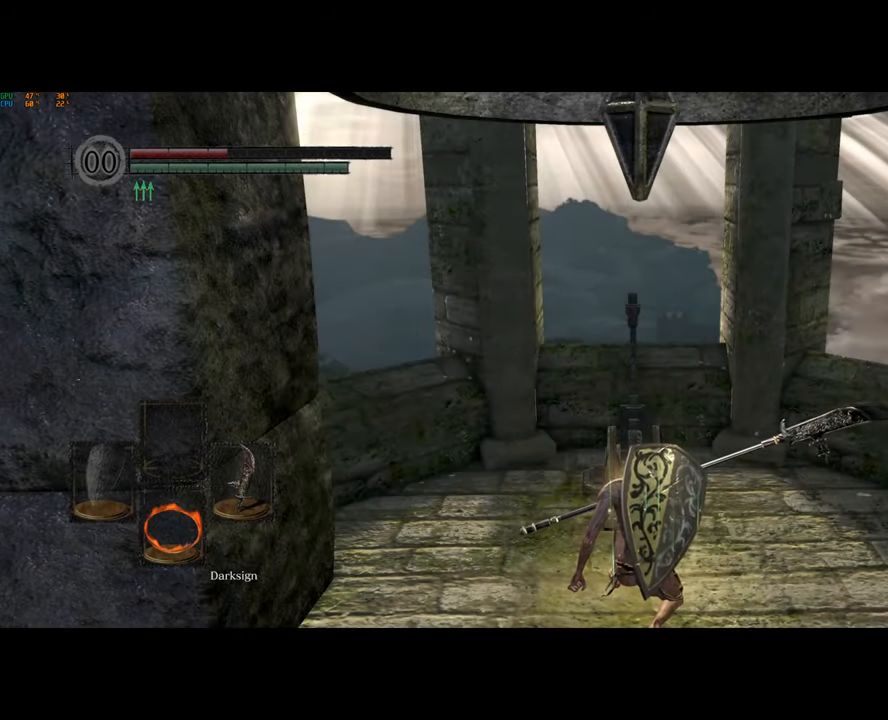
{"buttons": [], "left_stick": "center", "right_stick": "center", "events": []}
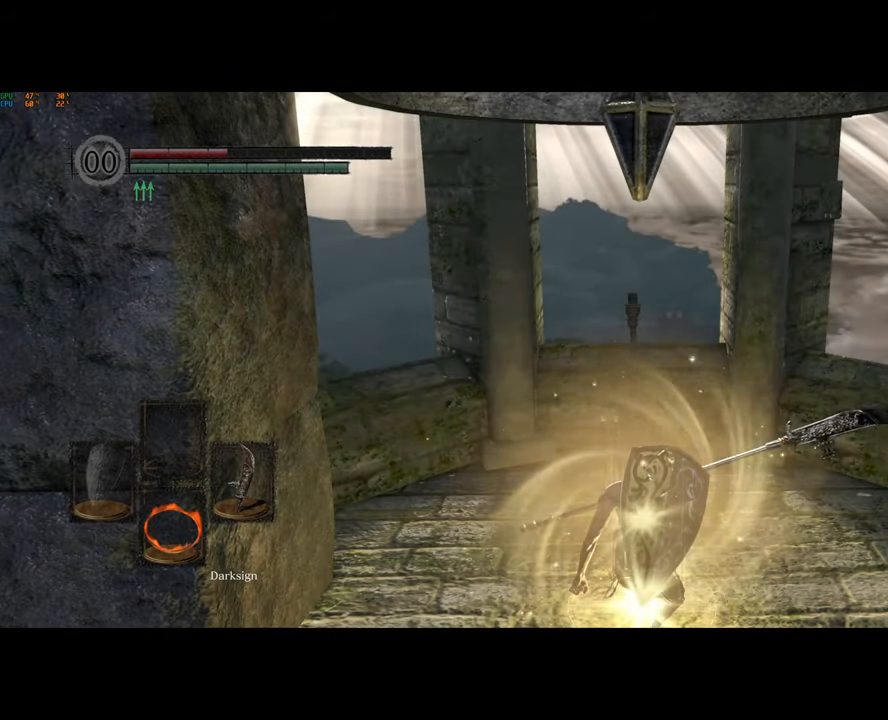
{"buttons": [], "left_stick": "center", "right_stick": "center", "events": []}
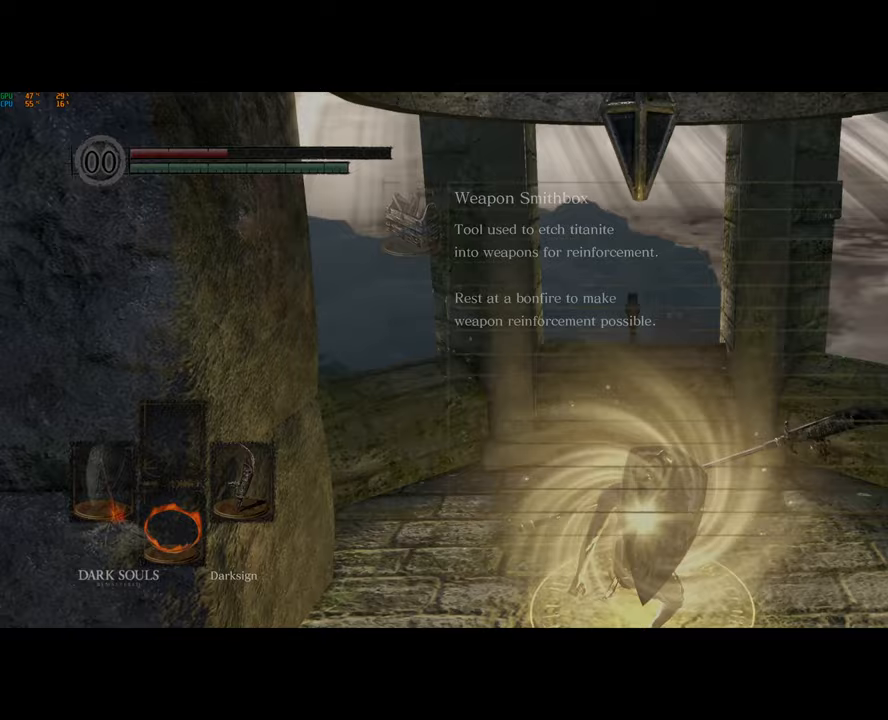
{"buttons": [], "left_stick": "center", "right_stick": "center", "events": []}
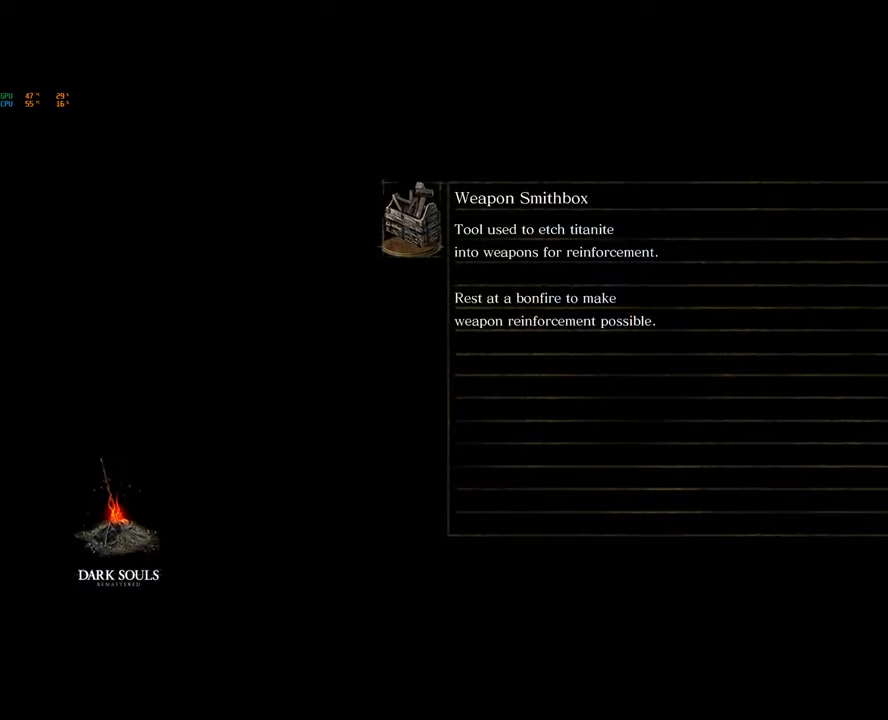
{"buttons": [], "left_stick": "center", "right_stick": "center", "events": []}
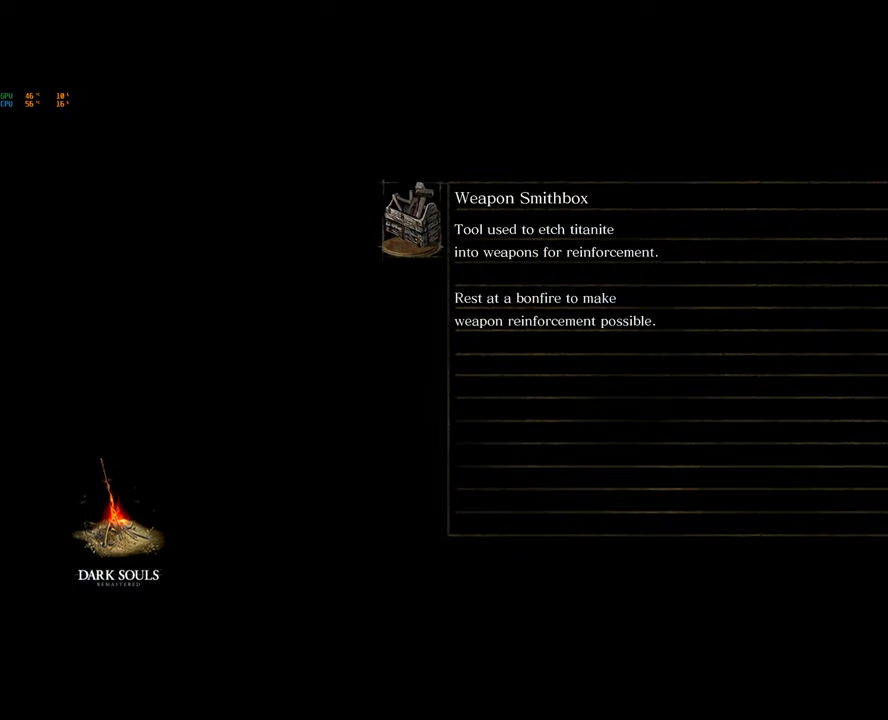
{"buttons": [], "left_stick": "center", "right_stick": "center", "events": []}
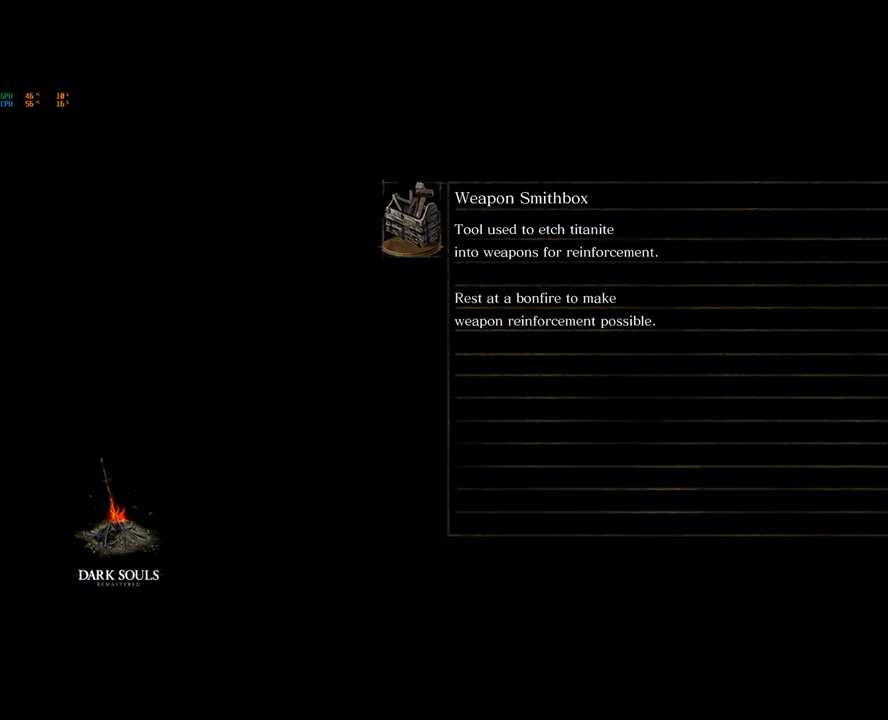
{"buttons": [], "left_stick": "center", "right_stick": "center", "events": []}
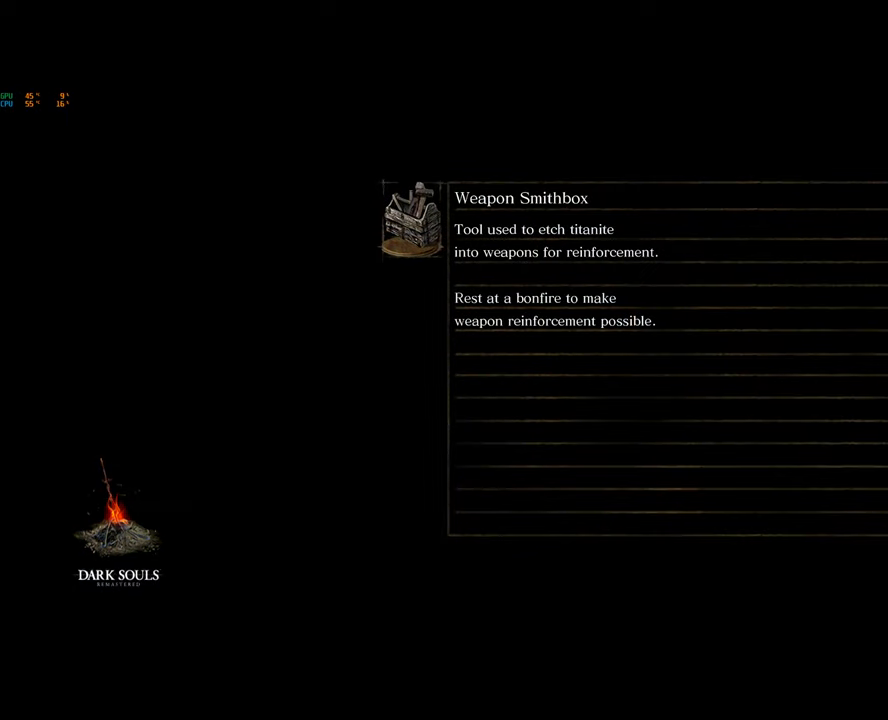
{"buttons": [], "left_stick": "up-left", "right_stick": "center", "events": [[467, "left_stick", "up-left"]]}
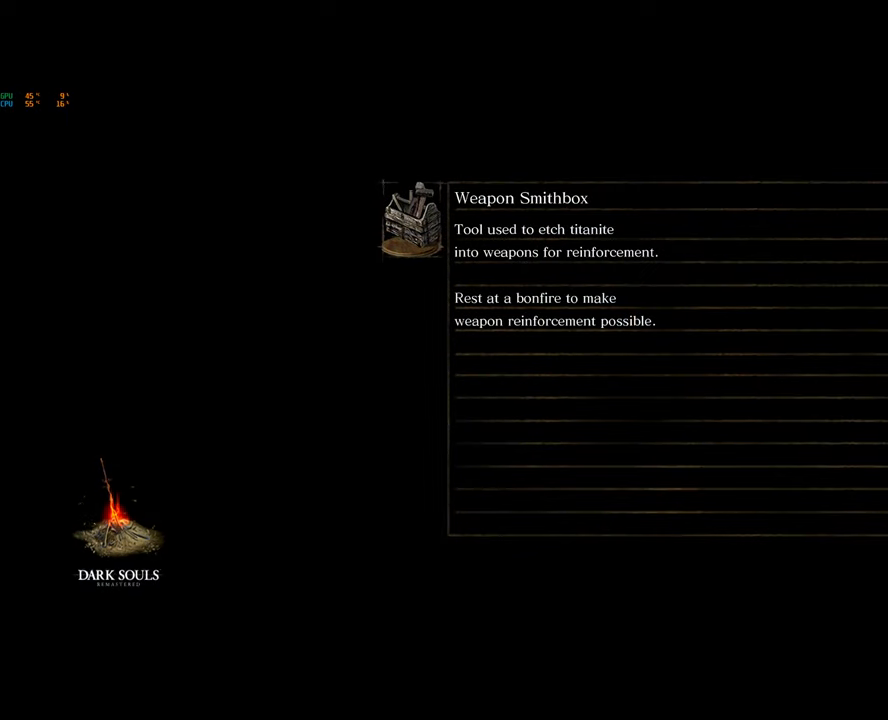
{"buttons": [], "left_stick": "center", "right_stick": "center", "events": [[217, "left_stick", "center"]]}
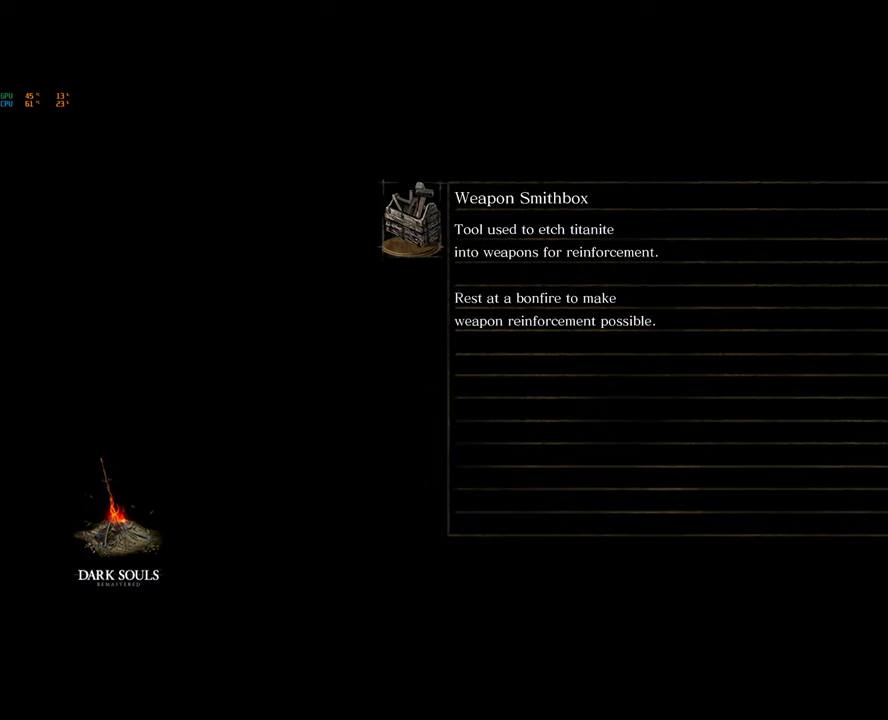
{"buttons": [], "left_stick": "up-left", "right_stick": "left", "events": [[367, "left_stick", "up-left"], [367, "right_stick", "left"]]}
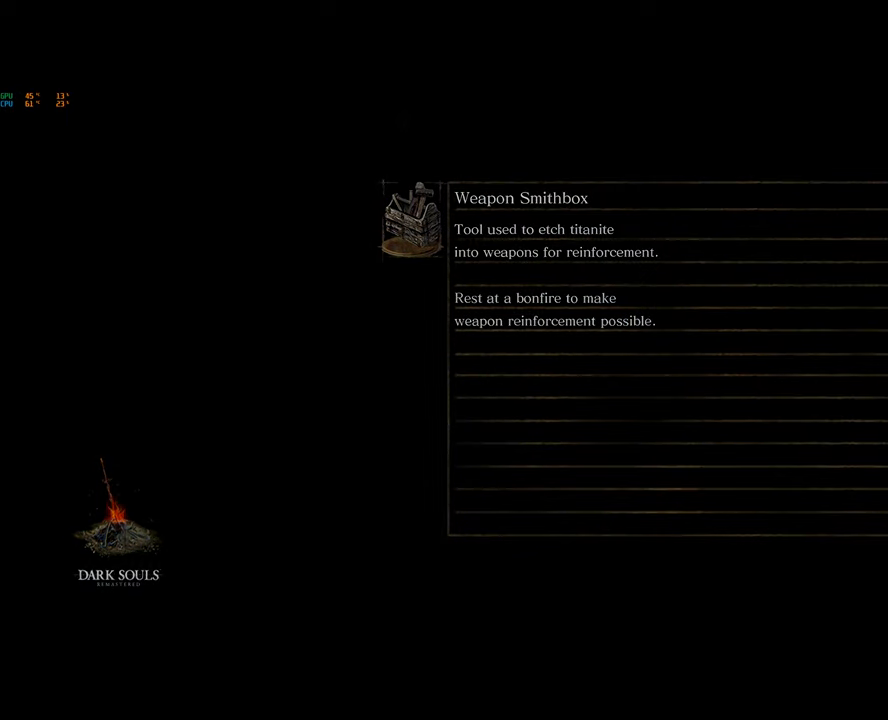
{"buttons": [], "left_stick": "up-left", "right_stick": "left", "events": [[233, "left_stick", "center"], [233, "right_stick", "center"], [367, "left_stick", "up-left"], [367, "right_stick", "left"]]}
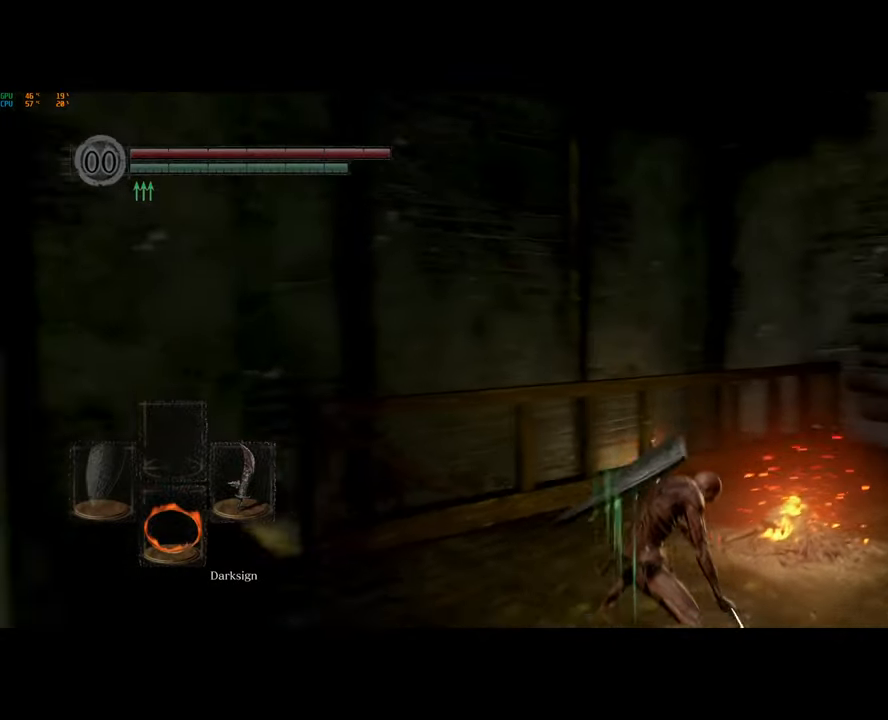
{"buttons": [], "left_stick": "up-right", "right_stick": "right", "events": [[283, "L1", "down"], [350, "L1", "up"], [433, "left_stick", "up-right"], [433, "right_stick", "right"]]}
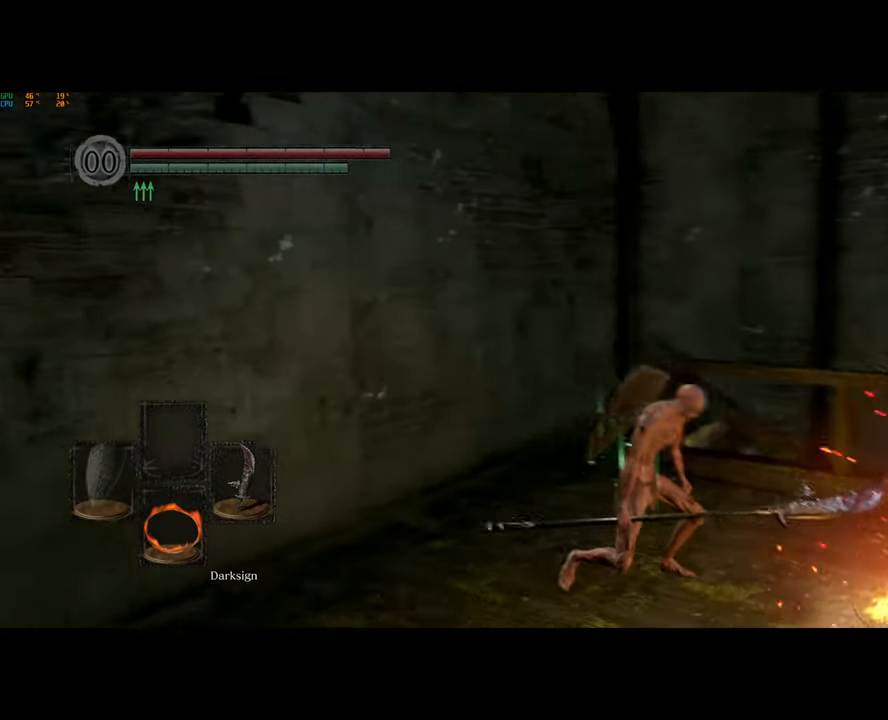
{"buttons": ["CIRCLE"], "left_stick": "up-right", "right_stick": "center", "events": [[400, "right_stick", "center"], [450, "CIRCLE", "down"]]}